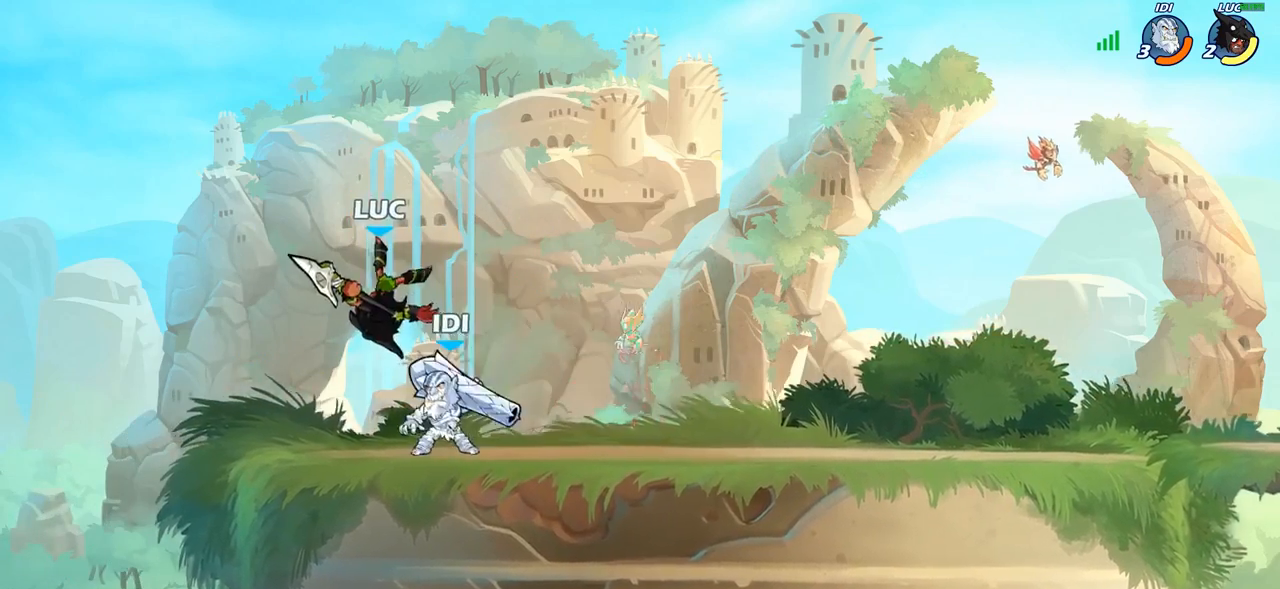
Gameplay with a controller (PlayStation layout); each line is a JSON object with the inputs held at the frame after it. "events" lists button and stick changes between this image and that frame as [ms after this image, input, new state], when the widget could be followed in between.
{"buttons": ["CROSS"], "left_stick": "up-right", "right_stick": "center", "events": [[67, "CROSS", "down"], [150, "R2", "down"], [217, "CROSS", "up"], [267, "left_stick", "up-right"], [367, "R2", "up"], [467, "CROSS", "down"]]}
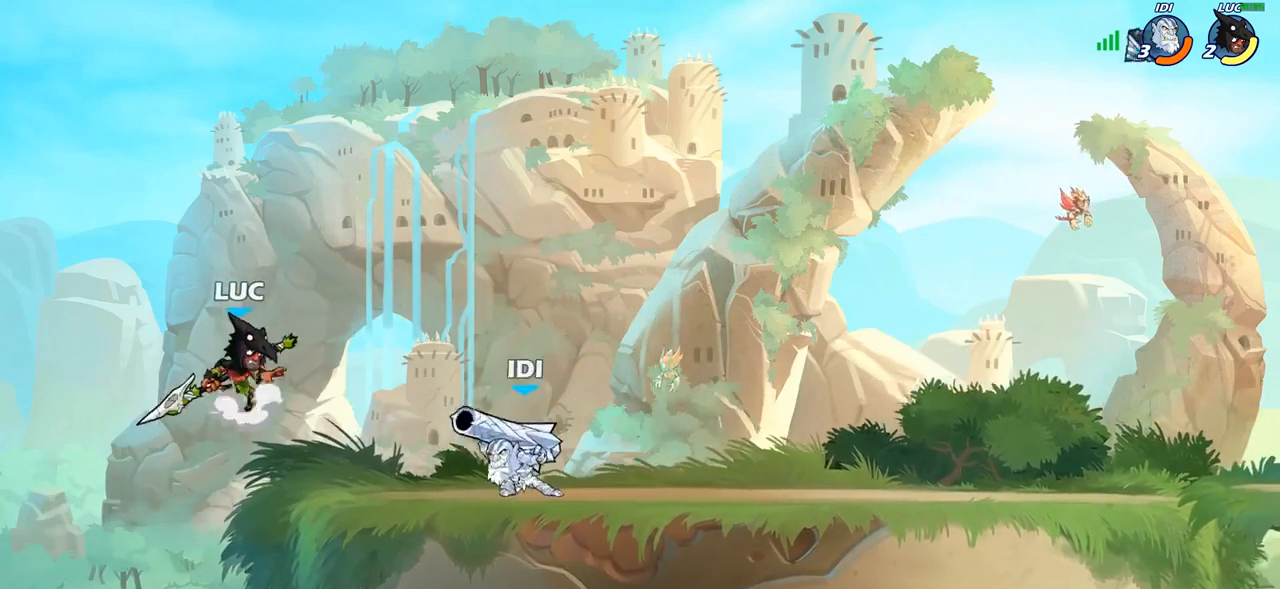
{"buttons": [], "left_stick": "left", "right_stick": "center", "events": [[133, "CROSS", "up"], [367, "left_stick", "down-left"], [433, "left_stick", "left"]]}
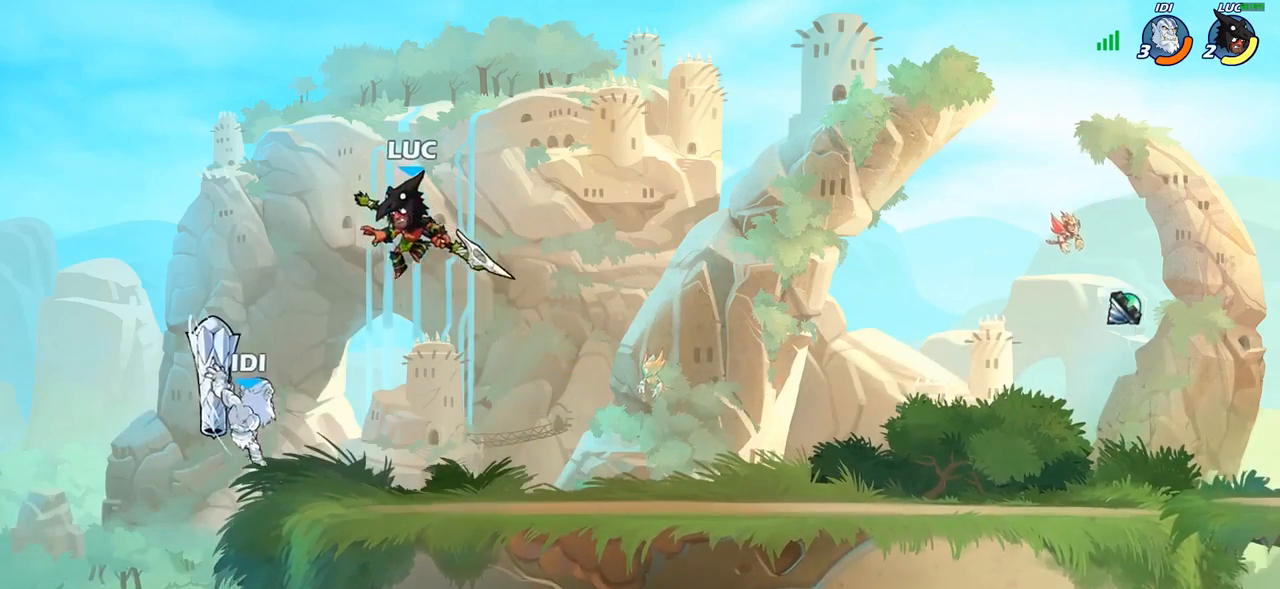
{"buttons": [], "left_stick": "left", "right_stick": "center", "events": [[250, "SQUARE", "down"], [317, "SQUARE", "up"]]}
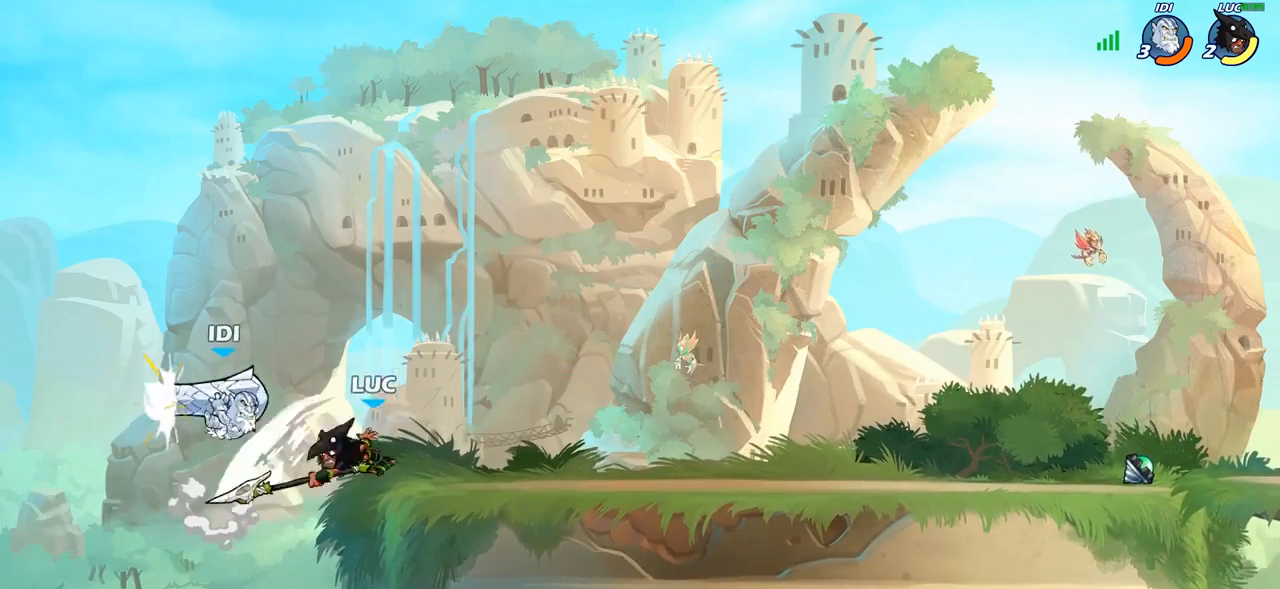
{"buttons": ["CIRCLE"], "left_stick": "center", "right_stick": "center", "events": [[83, "left_stick", "up-right"], [367, "CROSS", "down"], [467, "CIRCLE", "down"], [467, "left_stick", "center"], [483, "CROSS", "up"]]}
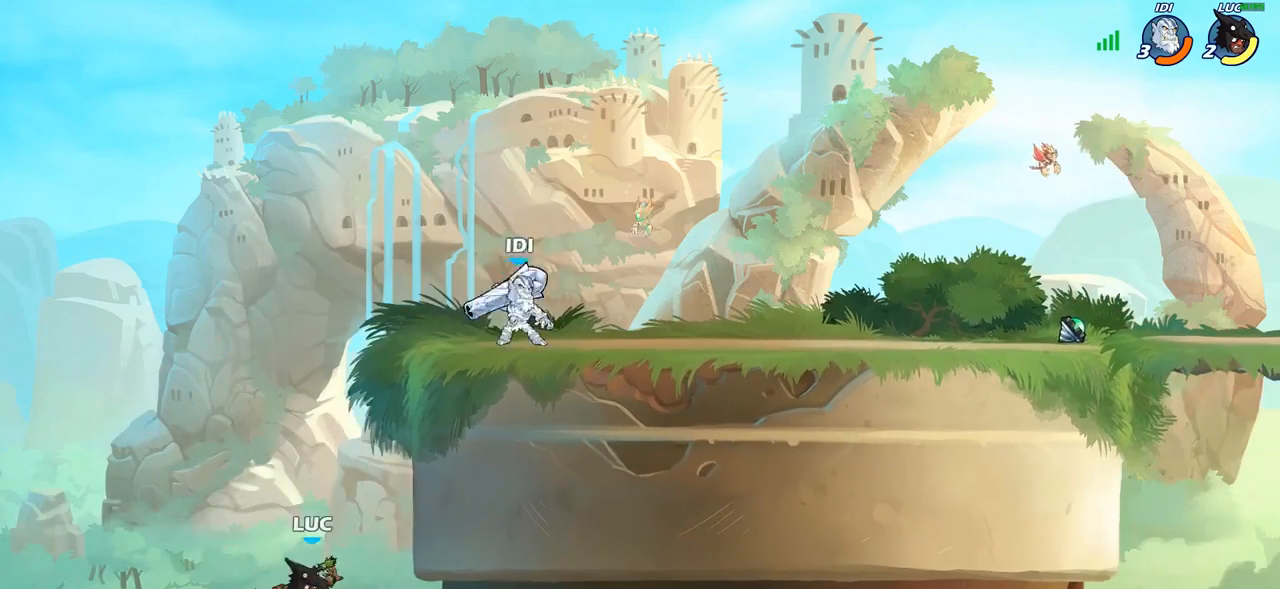
{"buttons": [], "left_stick": "up-left", "right_stick": "center", "events": [[100, "left_stick", "up-right"], [167, "left_stick", "center"], [233, "left_stick", "left"], [350, "CIRCLE", "up"], [350, "left_stick", "up-left"]]}
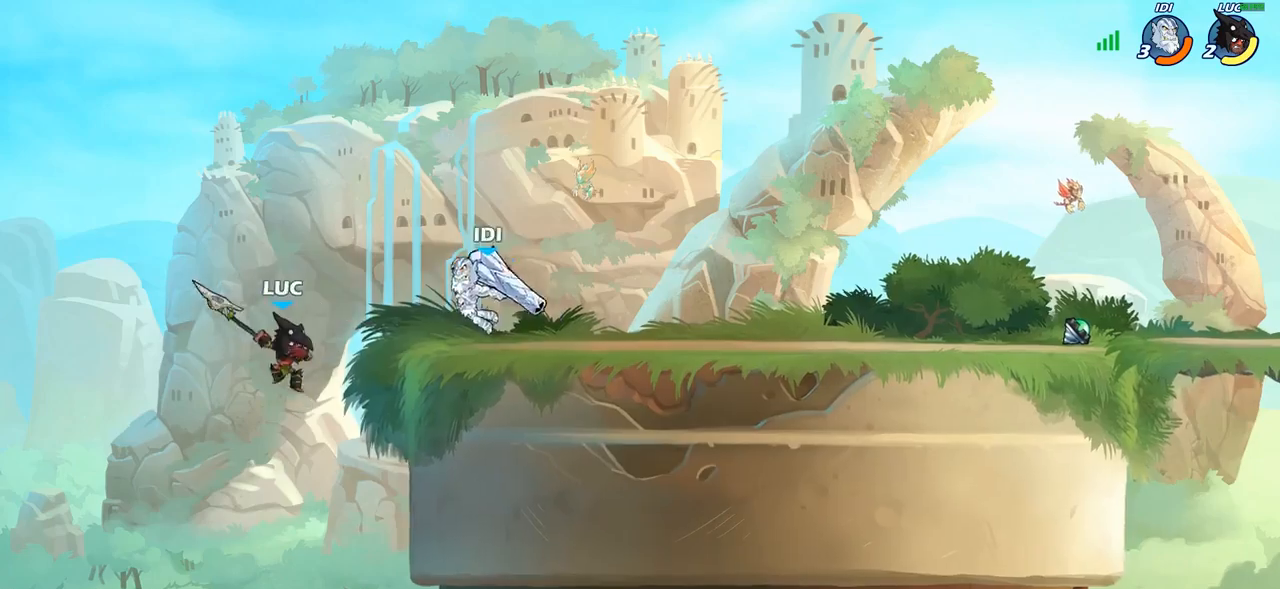
{"buttons": [], "left_stick": "up-right", "right_stick": "center", "events": [[67, "left_stick", "up-right"]]}
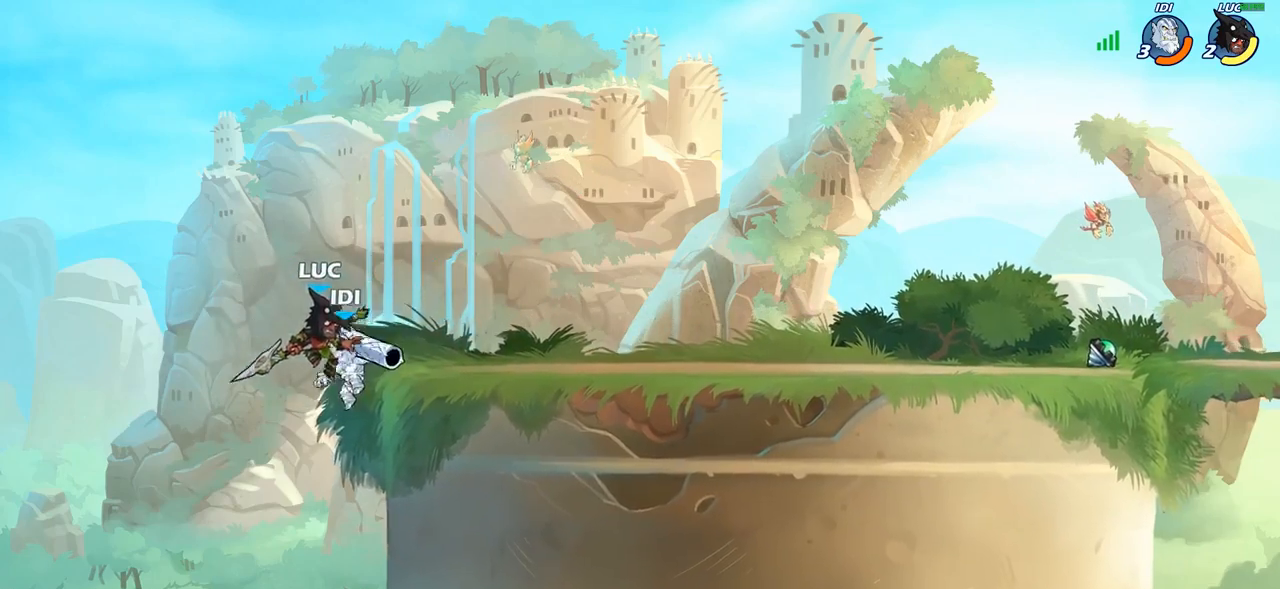
{"buttons": ["SQUARE"], "left_stick": "center", "right_stick": "center", "events": [[33, "R2", "down"], [183, "left_stick", "center"], [233, "R2", "up"], [250, "SQUARE", "down"], [333, "SQUARE", "up"], [450, "SQUARE", "down"]]}
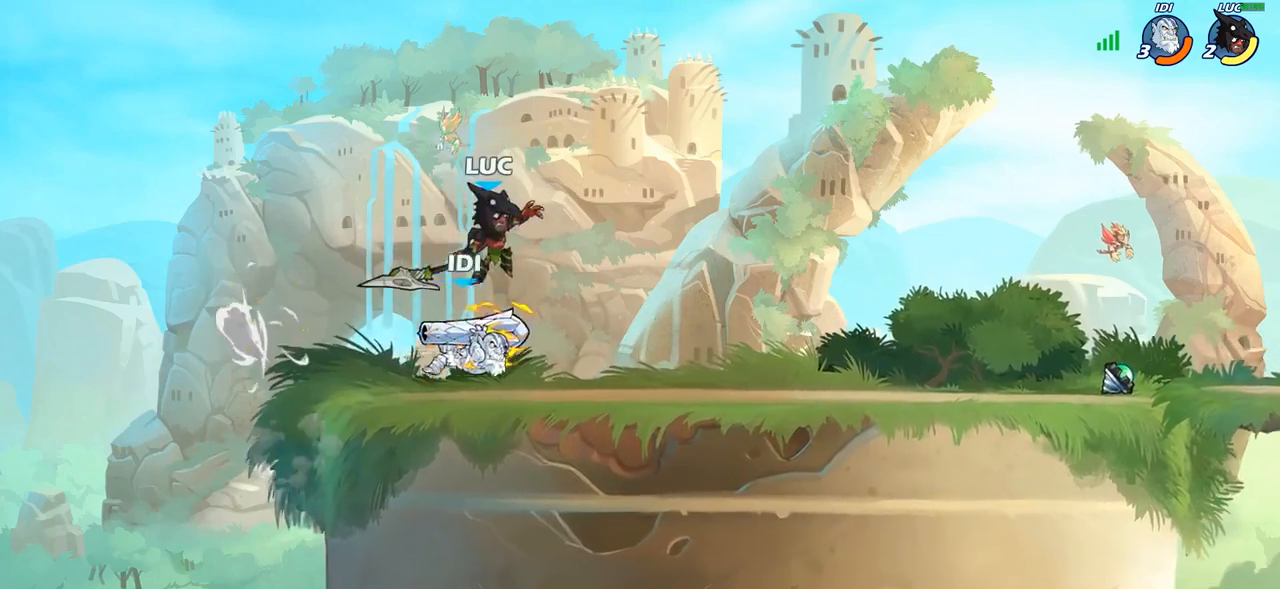
{"buttons": [], "left_stick": "down-right", "right_stick": "center", "events": [[33, "SQUARE", "up"], [150, "left_stick", "right"], [467, "left_stick", "down-right"]]}
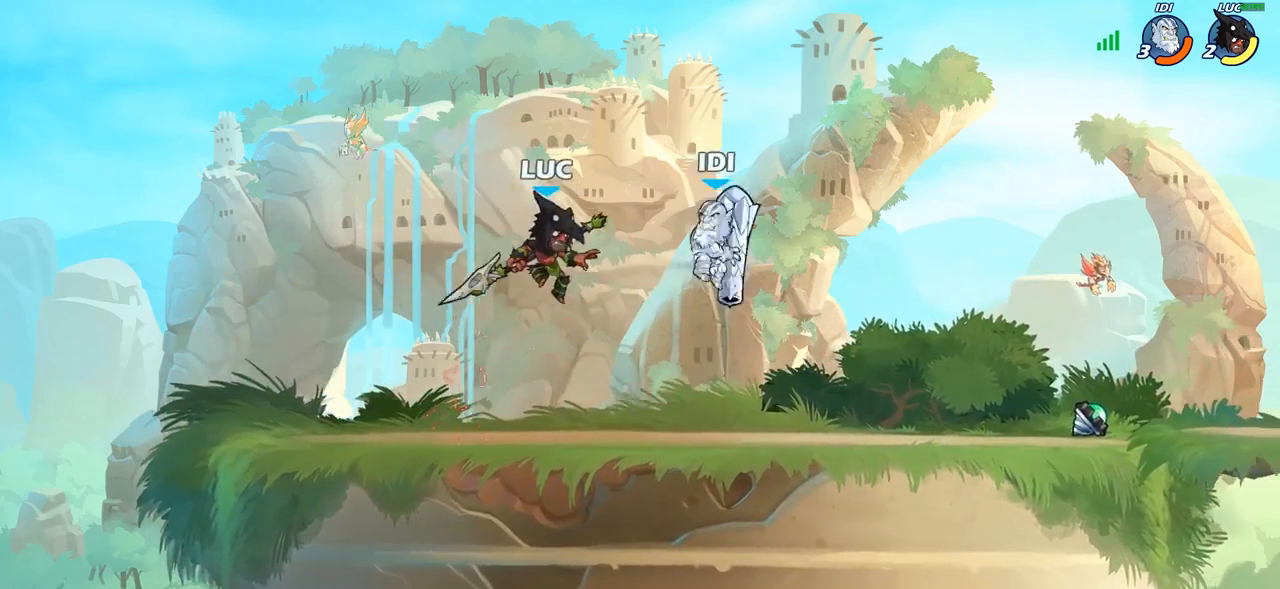
{"buttons": [], "left_stick": "center", "right_stick": "center", "events": [[217, "SQUARE", "down"], [217, "left_stick", "down"], [283, "SQUARE", "up"], [333, "left_stick", "center"]]}
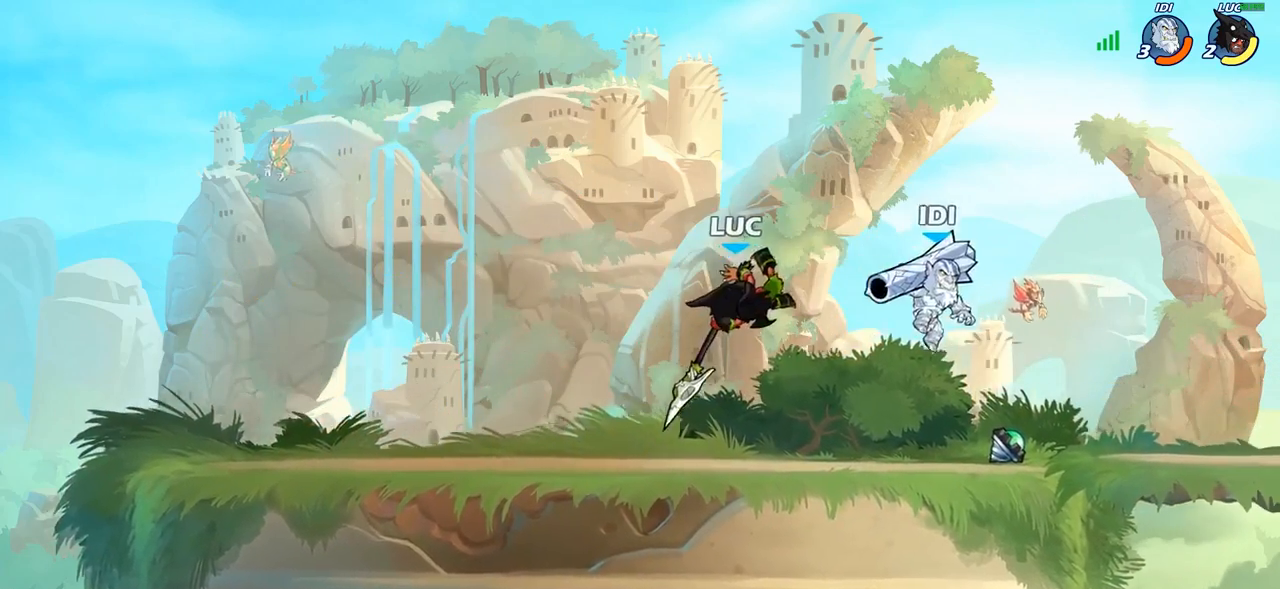
{"buttons": [], "left_stick": "up-left", "right_stick": "center", "events": [[200, "left_stick", "up-left"], [283, "CROSS", "down"], [467, "CROSS", "up"]]}
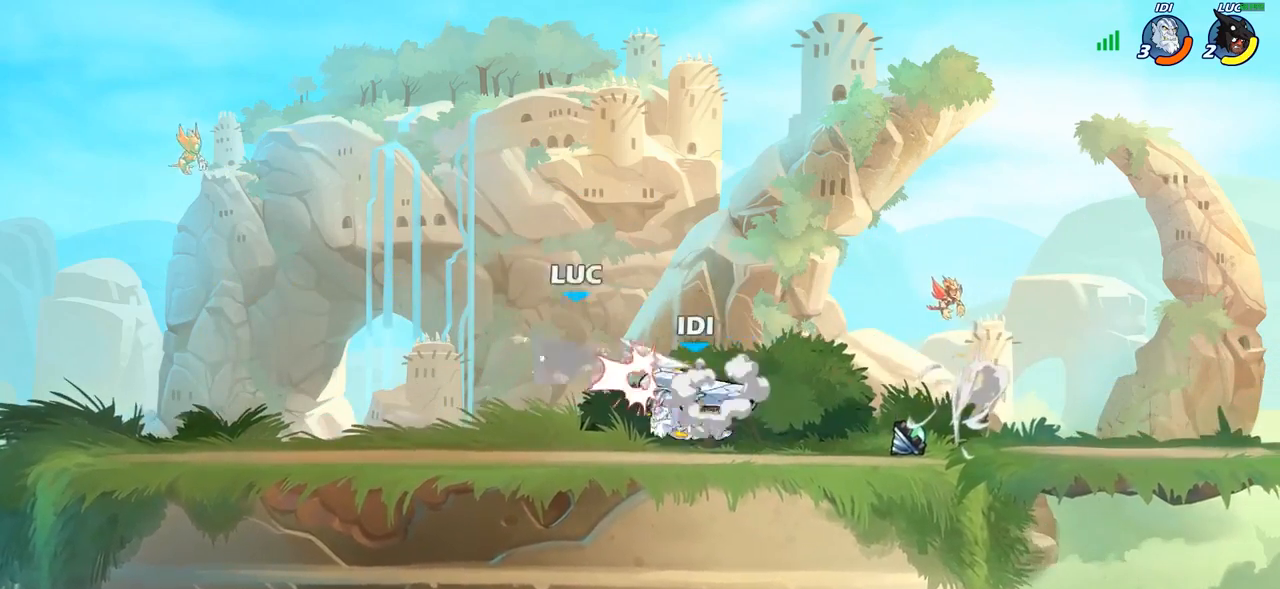
{"buttons": [], "left_stick": "up-right", "right_stick": "center", "events": [[67, "left_stick", "down-left"], [167, "left_stick", "up-left"], [233, "CROSS", "down"], [317, "R2", "down"], [483, "CROSS", "up"], [483, "left_stick", "up-right"], [500, "R2", "up"]]}
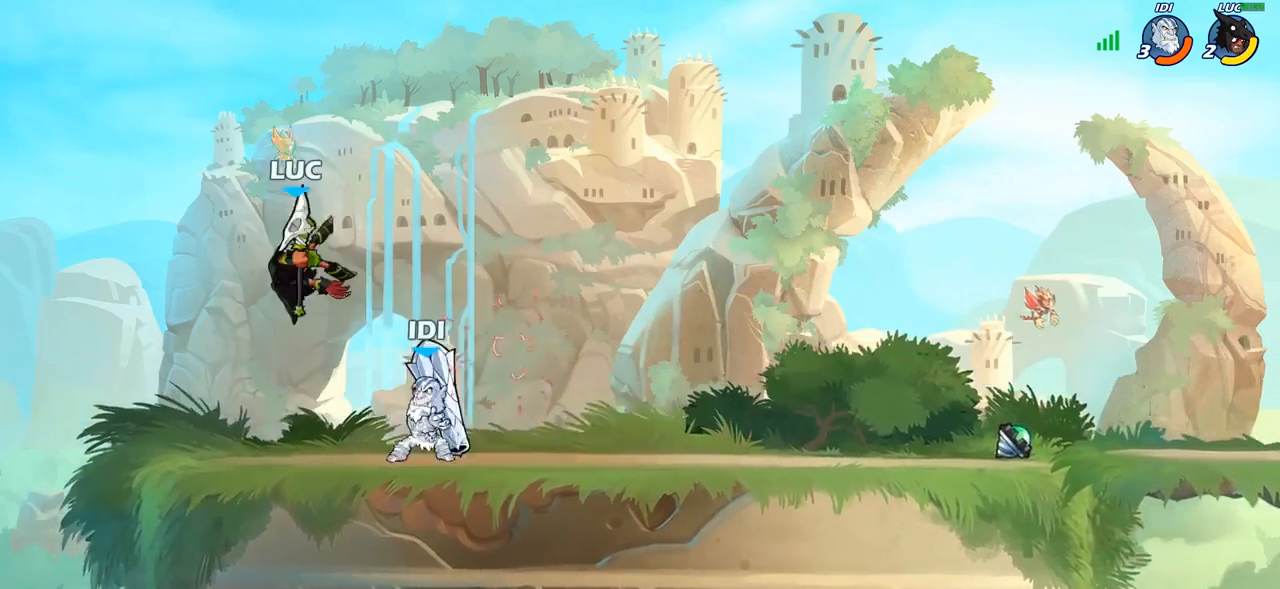
{"buttons": [], "left_stick": "up-right", "right_stick": "center", "events": [[50, "left_stick", "center"], [183, "CROSS", "down"], [183, "left_stick", "up-left"], [300, "R2", "down"], [350, "CROSS", "up"], [383, "left_stick", "up-right"], [467, "R2", "up"]]}
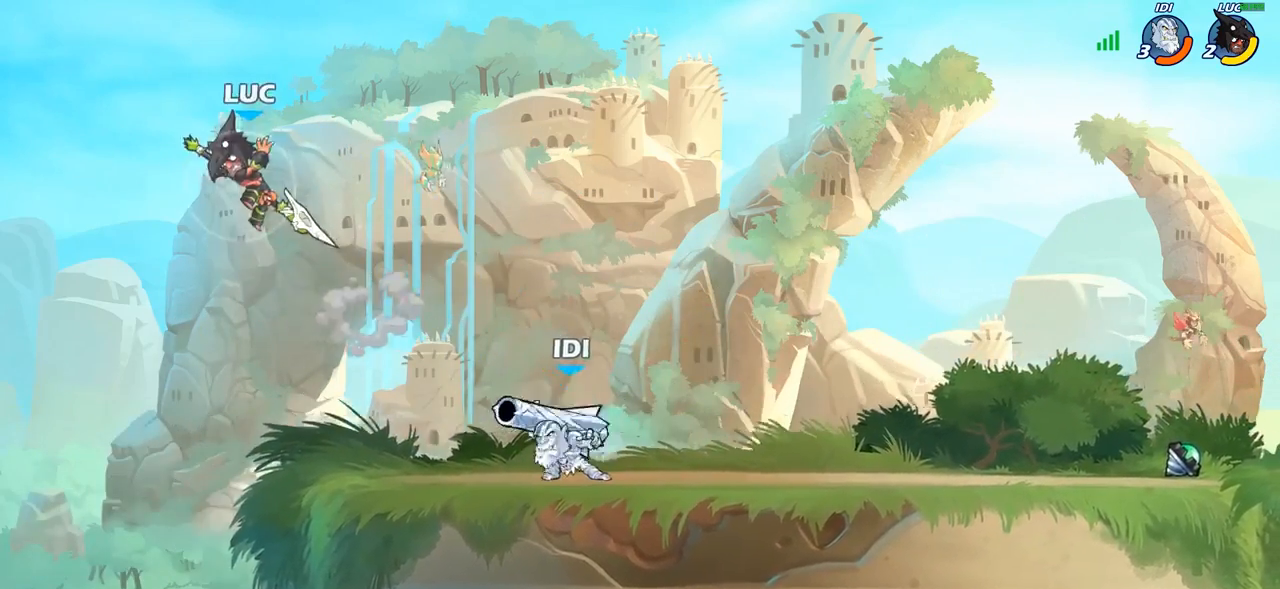
{"buttons": ["SQUARE"], "left_stick": "down-left", "right_stick": "center", "events": [[417, "left_stick", "down-left"], [500, "SQUARE", "down"]]}
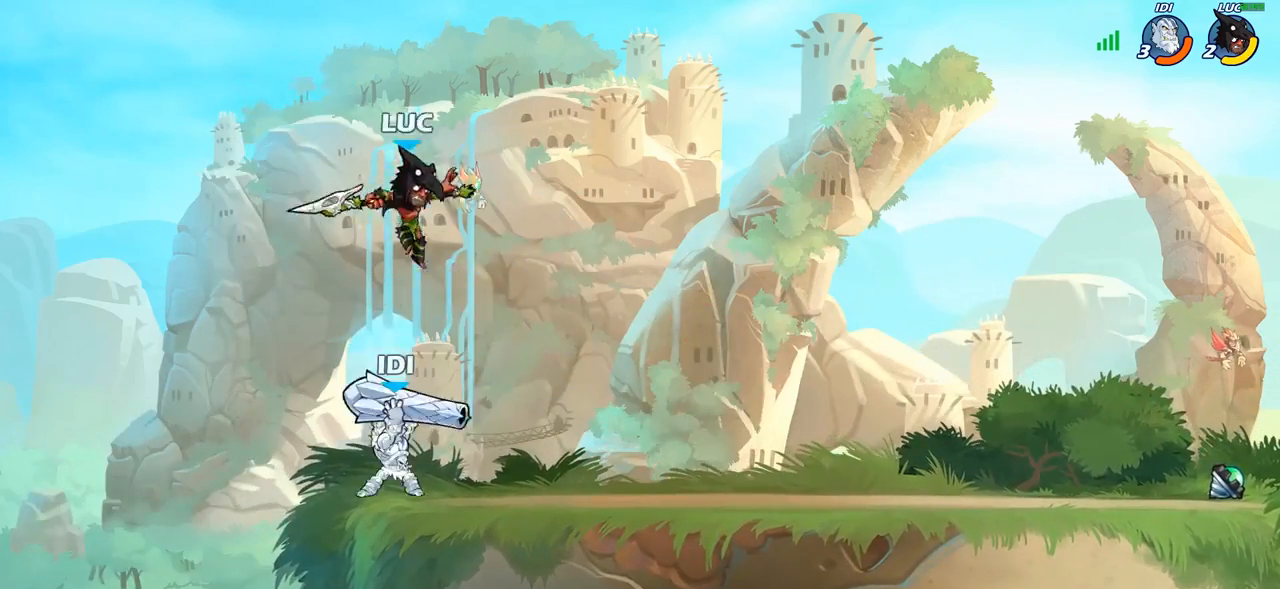
{"buttons": [], "left_stick": "up-right", "right_stick": "center", "events": [[100, "SQUARE", "up"], [200, "left_stick", "left"], [367, "left_stick", "up-right"]]}
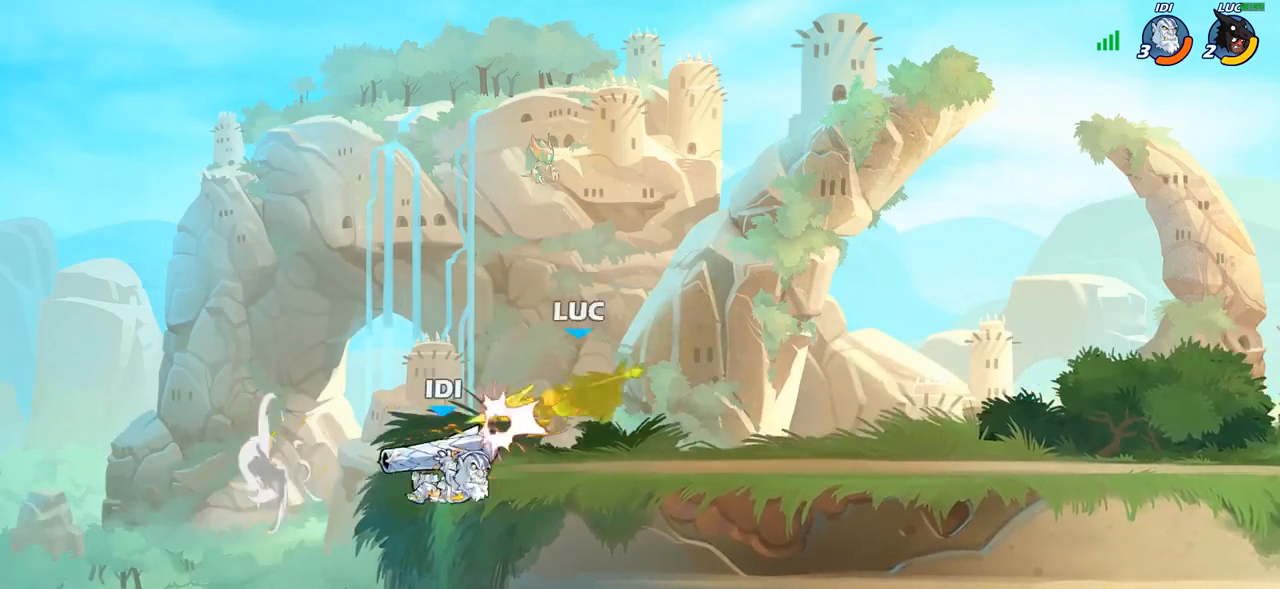
{"buttons": [], "left_stick": "left", "right_stick": "center", "events": [[167, "left_stick", "center"], [333, "left_stick", "left"]]}
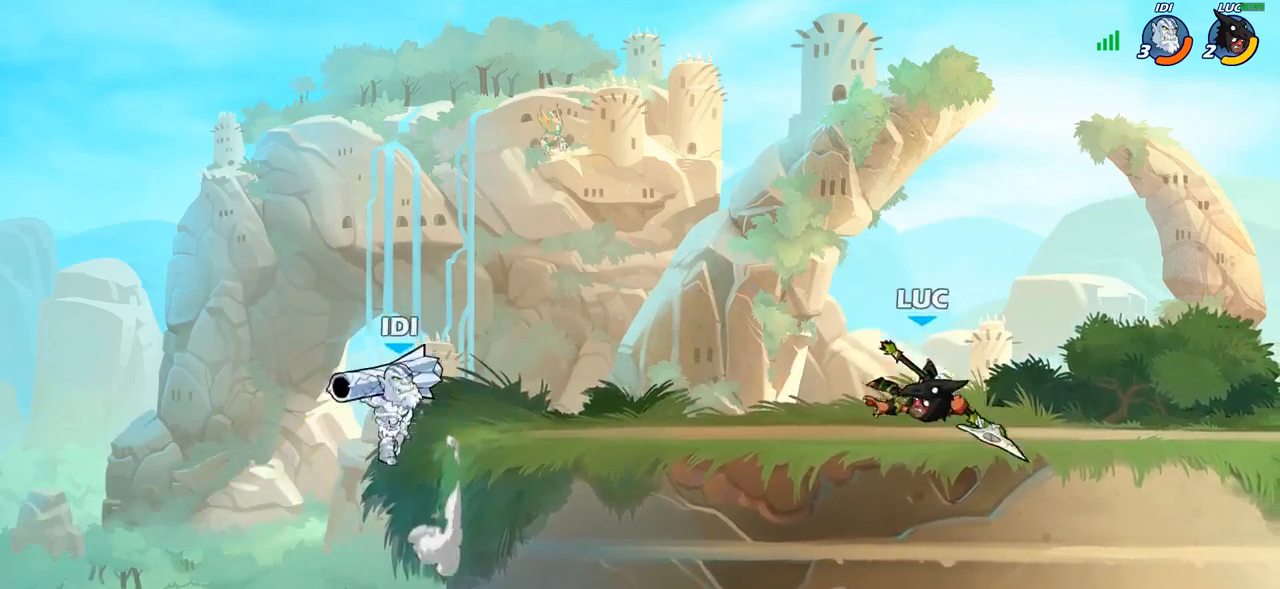
{"buttons": [], "left_stick": "left", "right_stick": "center", "events": [[67, "CIRCLE", "down"], [150, "CIRCLE", "up"], [217, "left_stick", "center"], [400, "left_stick", "left"]]}
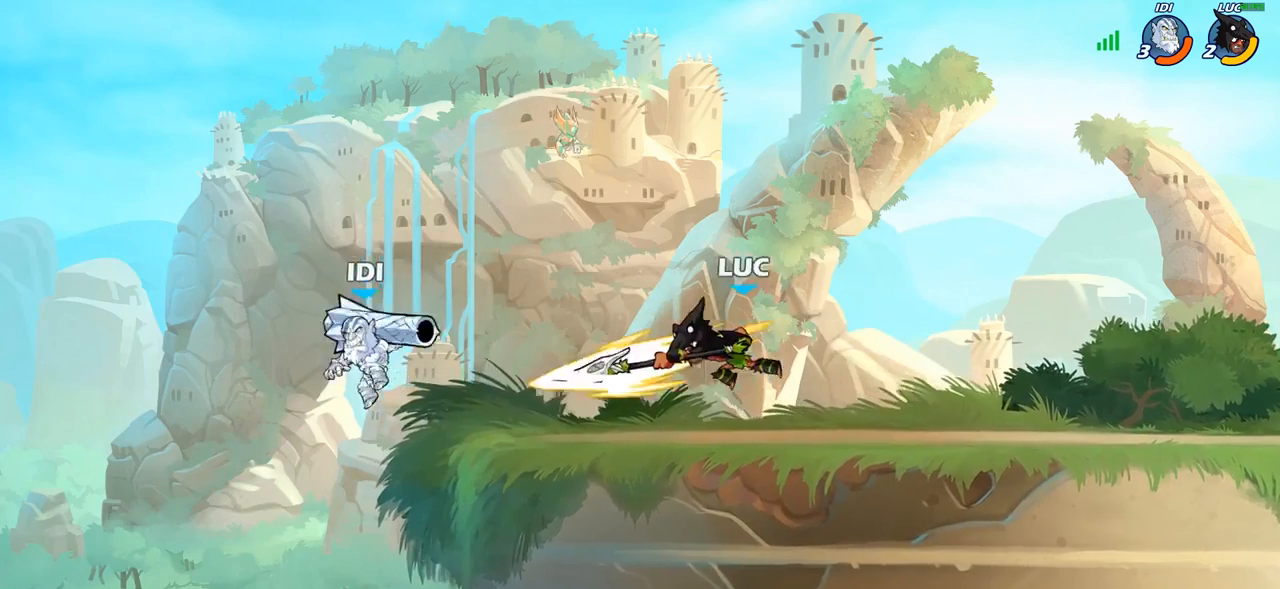
{"buttons": [], "left_stick": "center", "right_stick": "center", "events": [[133, "left_stick", "center"], [367, "SQUARE", "down"], [467, "SQUARE", "up"]]}
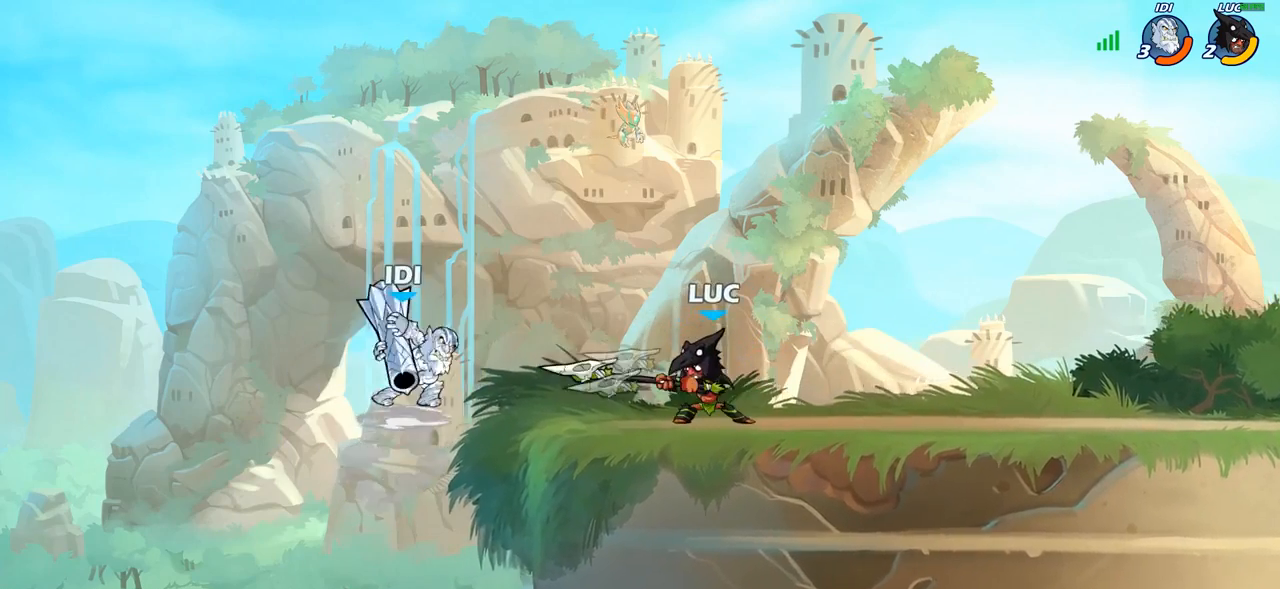
{"buttons": [], "left_stick": "center", "right_stick": "center", "events": [[67, "SQUARE", "down"], [150, "SQUARE", "up"], [233, "SQUARE", "down"], [350, "SQUARE", "up"]]}
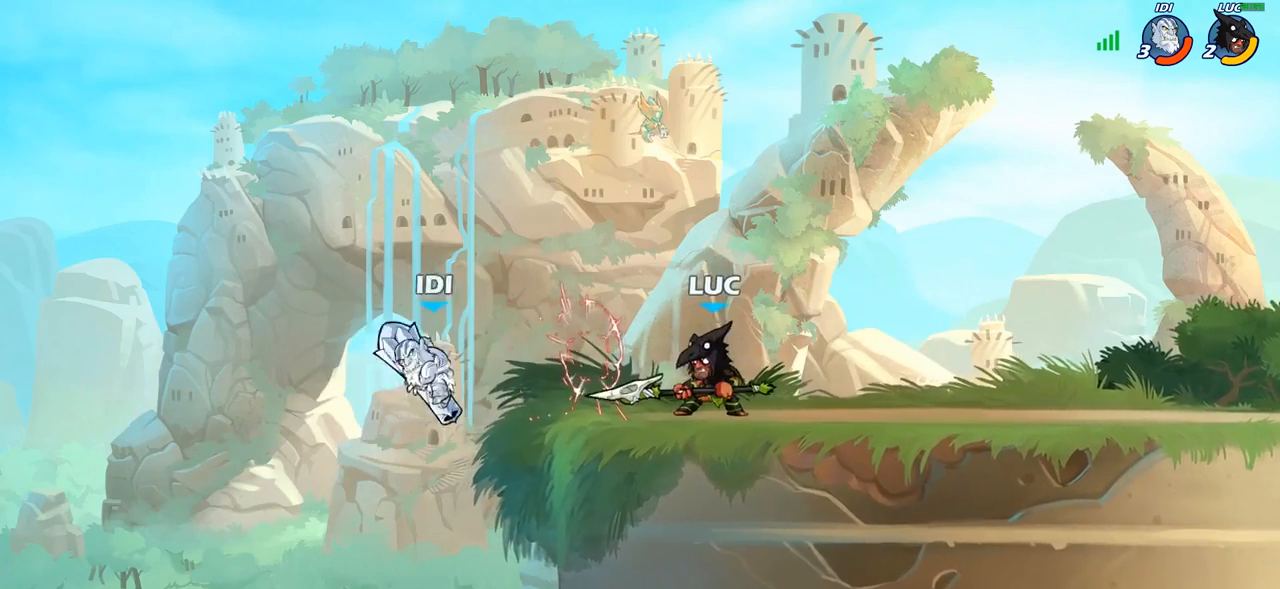
{"buttons": ["CIRCLE"], "left_stick": "down-left", "right_stick": "center", "events": [[433, "left_stick", "down-left"], [467, "CIRCLE", "down"]]}
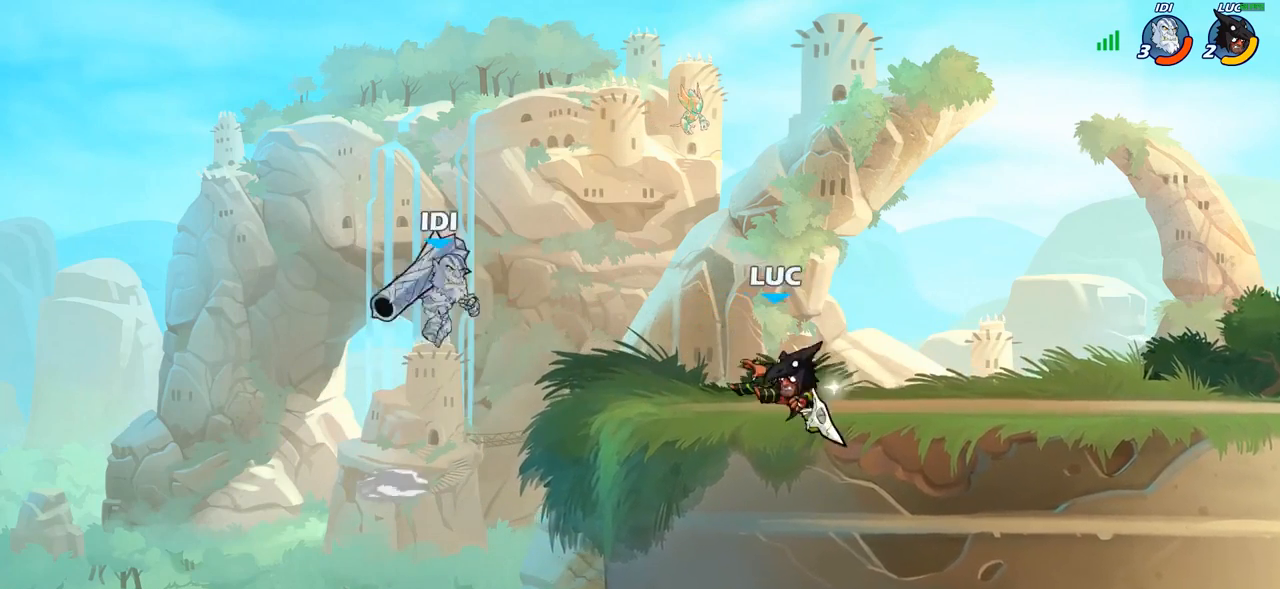
{"buttons": ["CIRCLE"], "left_stick": "down-left", "right_stick": "center", "events": []}
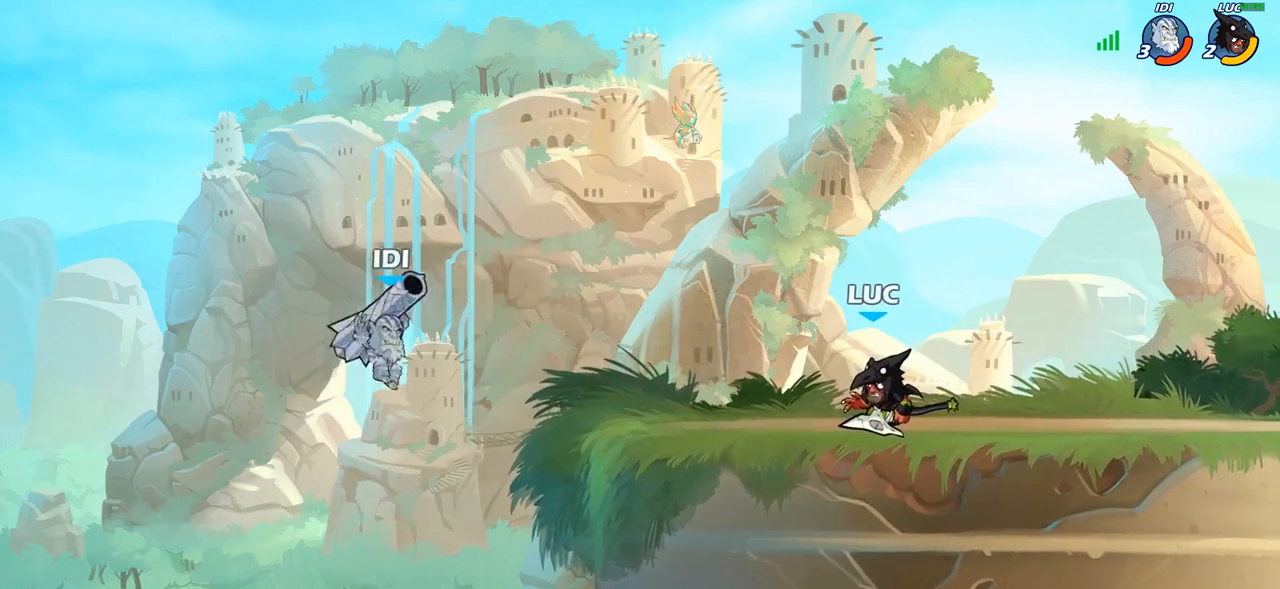
{"buttons": ["CIRCLE"], "left_stick": "down-left", "right_stick": "center", "events": []}
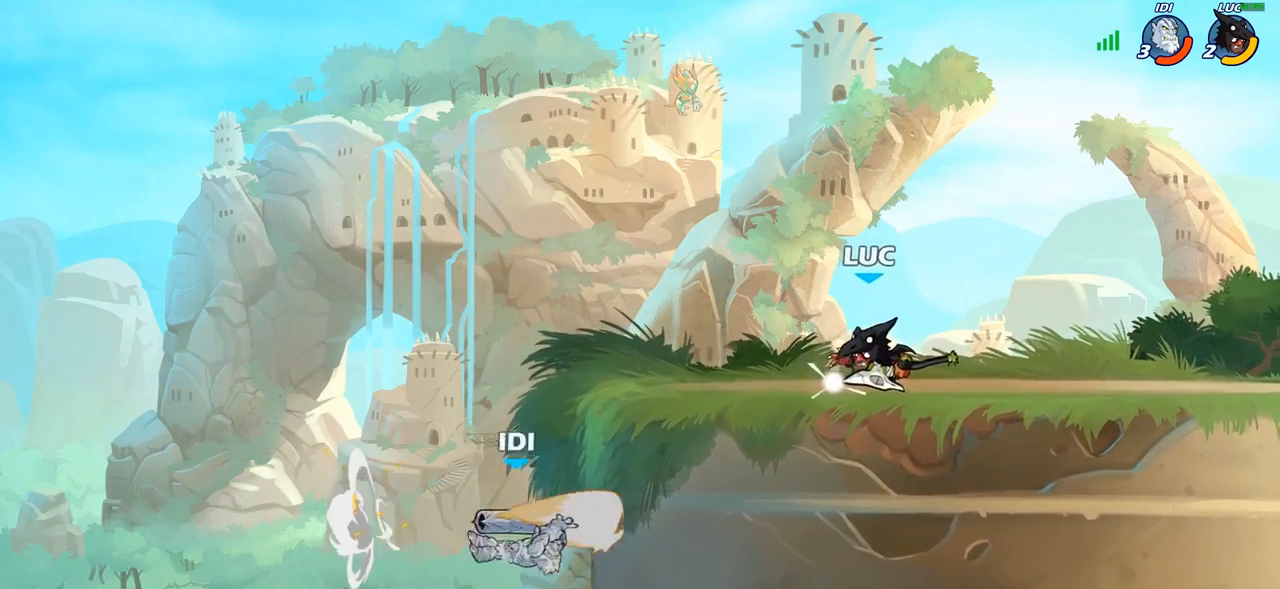
{"buttons": ["CIRCLE"], "left_stick": "down-left", "right_stick": "center", "events": []}
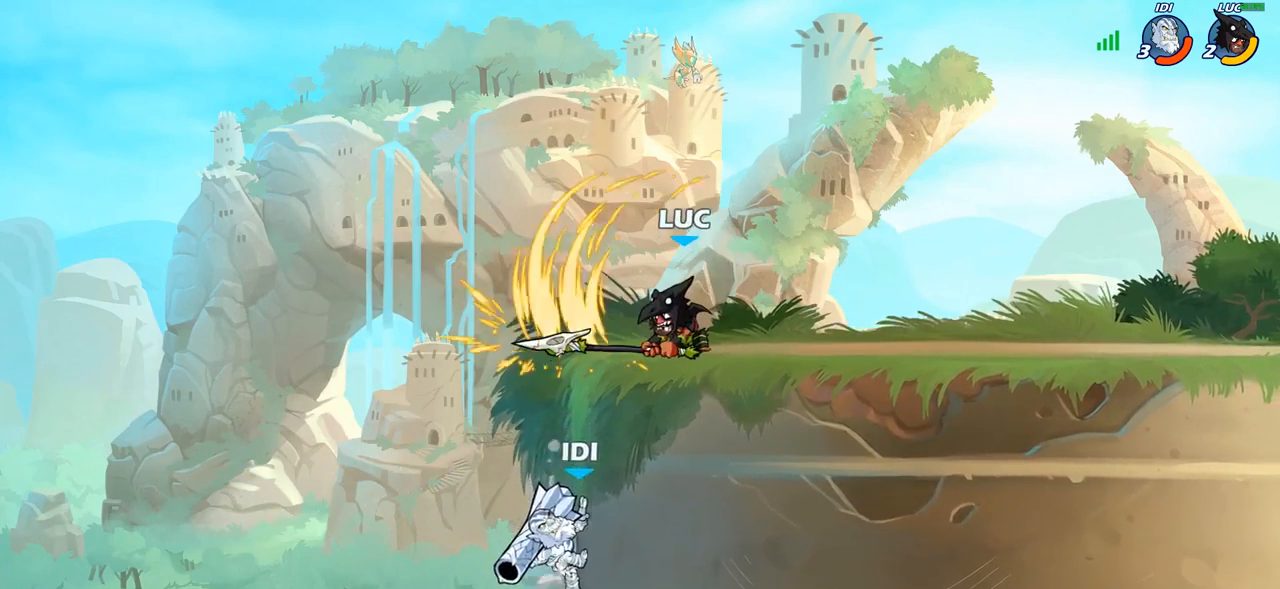
{"buttons": ["R2"], "left_stick": "up-right", "right_stick": "center", "events": [[17, "left_stick", "center"], [33, "CIRCLE", "up"], [217, "left_stick", "right"], [333, "CROSS", "down"], [383, "left_stick", "up-right"], [483, "R2", "down"], [500, "CROSS", "up"]]}
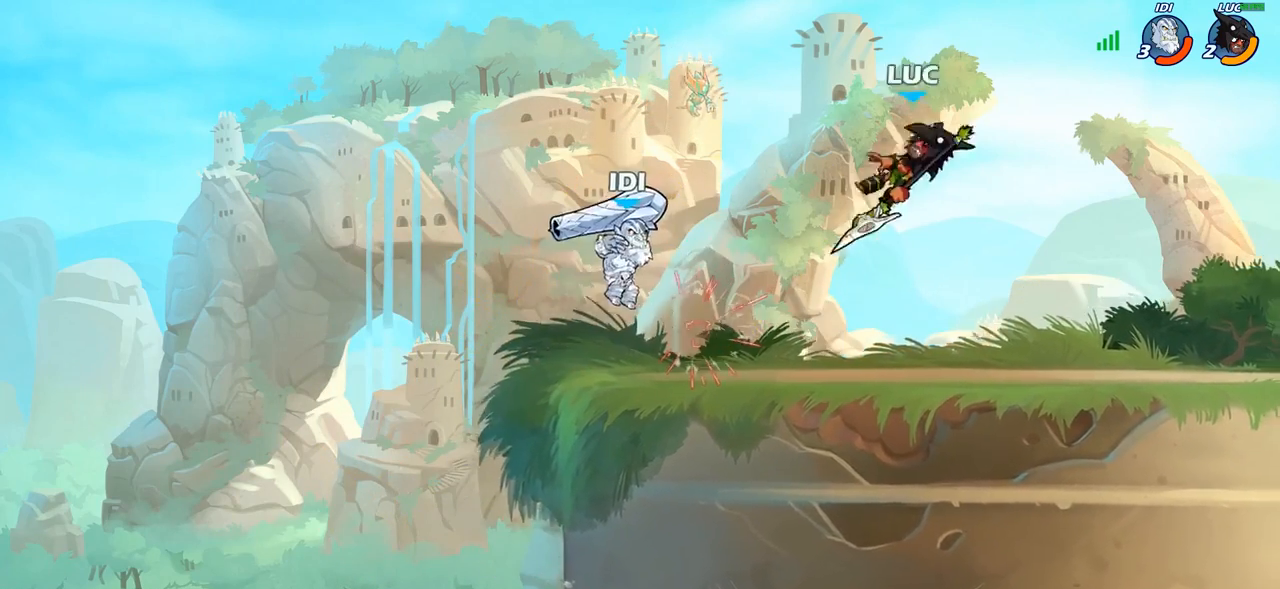
{"buttons": [], "left_stick": "down-left", "right_stick": "center", "events": [[117, "left_stick", "center"], [133, "R2", "up"], [233, "left_stick", "down"], [383, "left_stick", "down-left"]]}
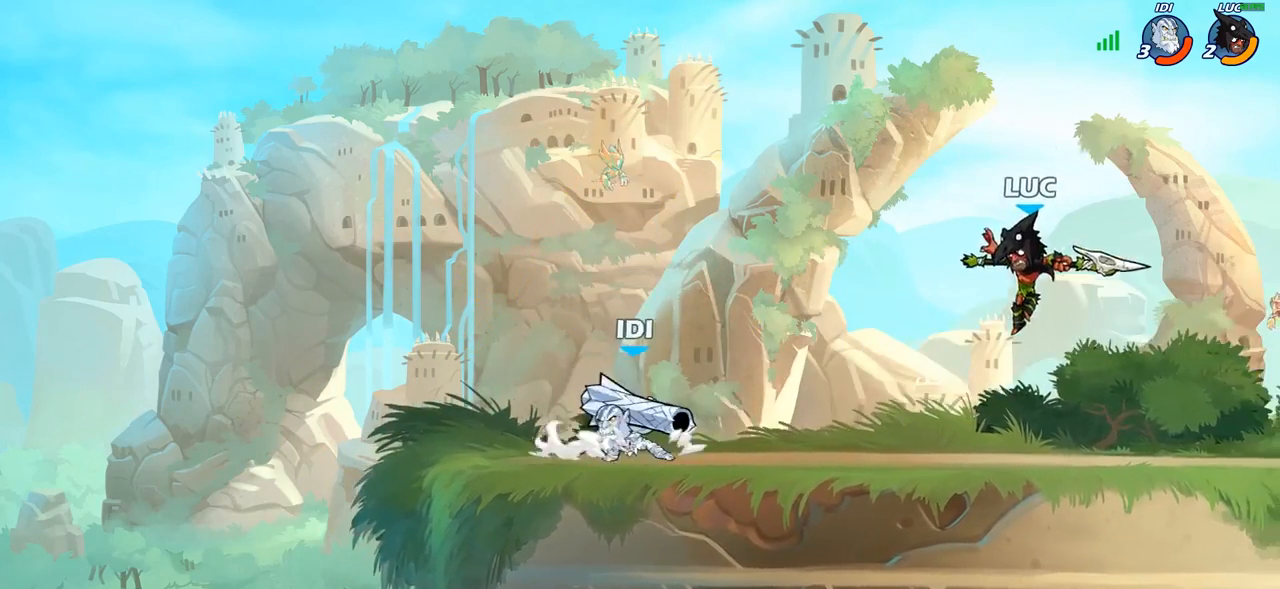
{"buttons": ["CIRCLE"], "left_stick": "down-left", "right_stick": "center", "events": [[133, "CIRCLE", "down"]]}
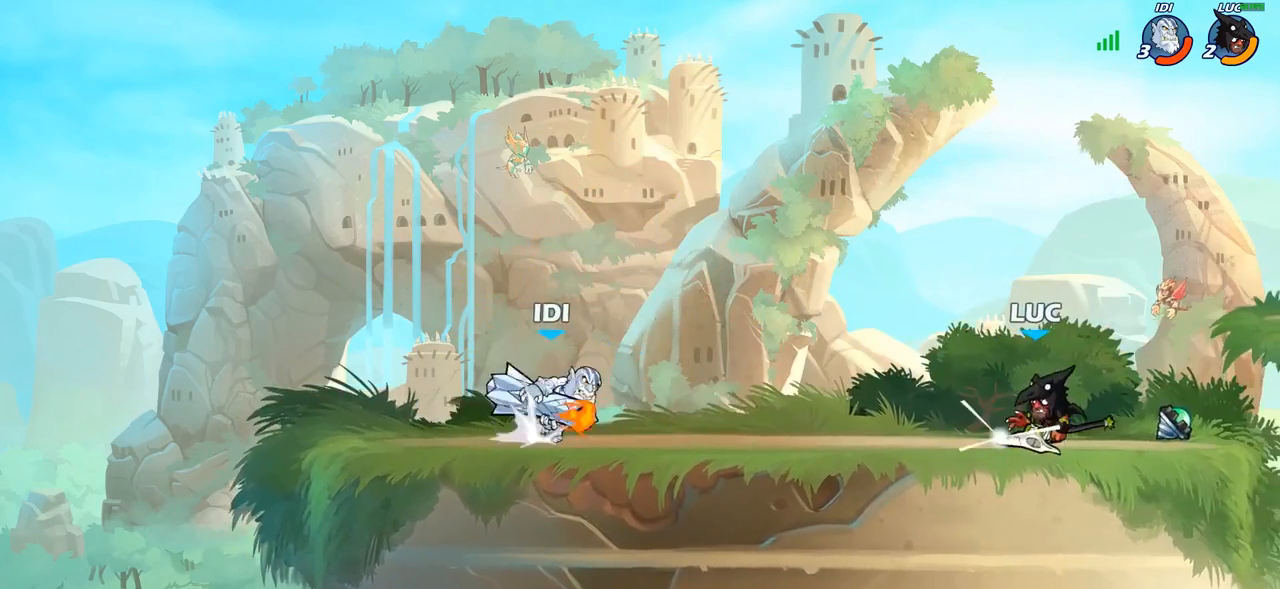
{"buttons": [], "left_stick": "center", "right_stick": "center", "events": [[233, "CIRCLE", "up"], [250, "left_stick", "center"]]}
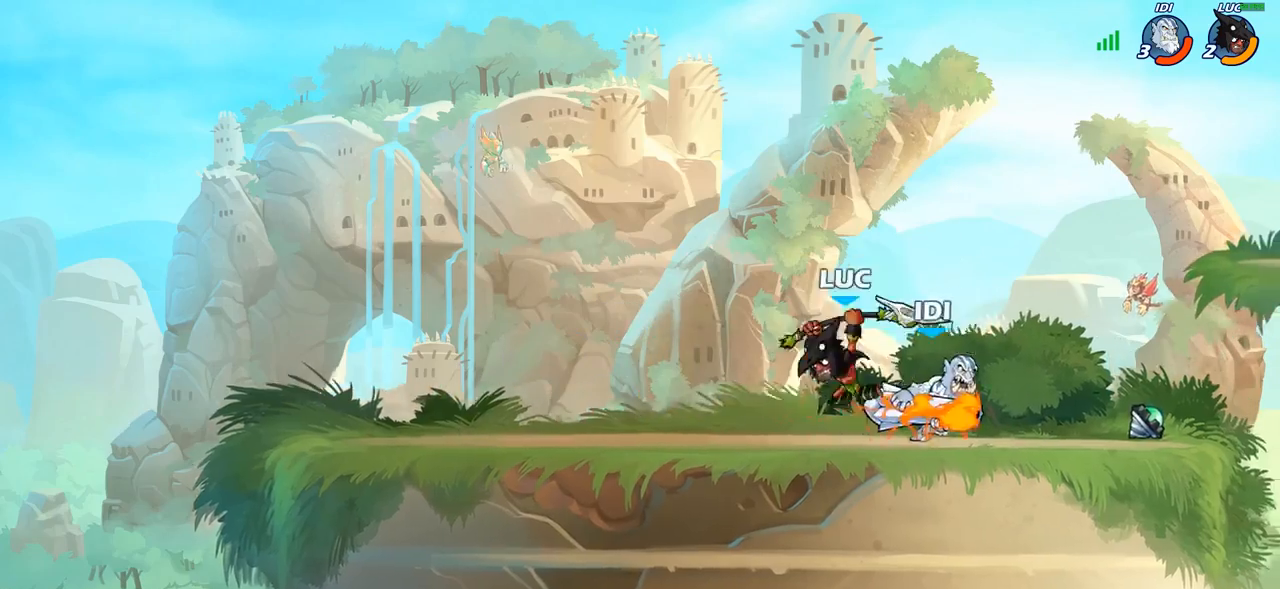
{"buttons": [], "left_stick": "right", "right_stick": "center", "events": [[350, "left_stick", "right"]]}
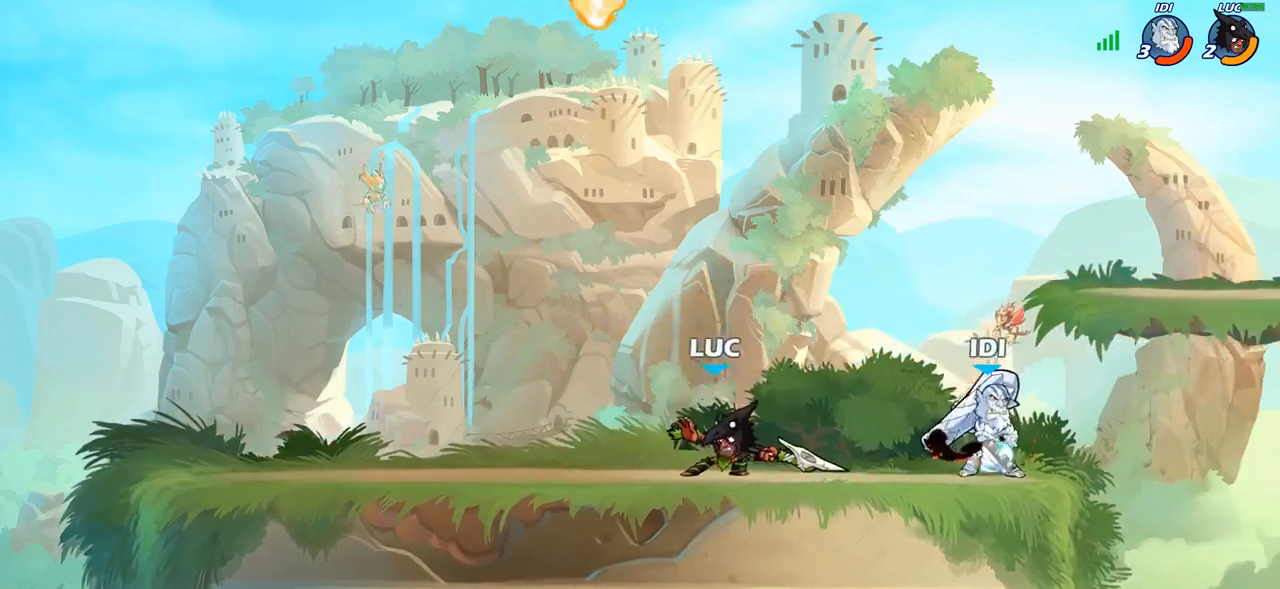
{"buttons": [], "left_stick": "center", "right_stick": "center", "events": [[67, "R2", "down"], [133, "SQUARE", "down"], [233, "R2", "up"], [233, "SQUARE", "up"], [317, "left_stick", "center"]]}
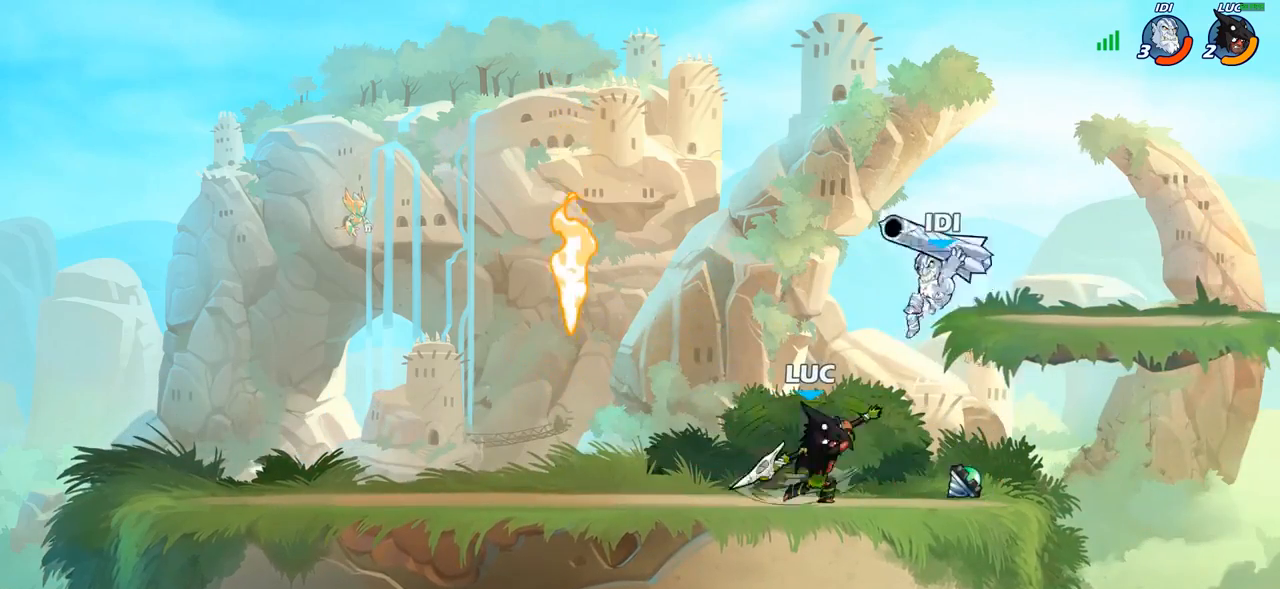
{"buttons": [], "left_stick": "up-left", "right_stick": "center", "events": [[400, "left_stick", "left"], [500, "left_stick", "up-left"]]}
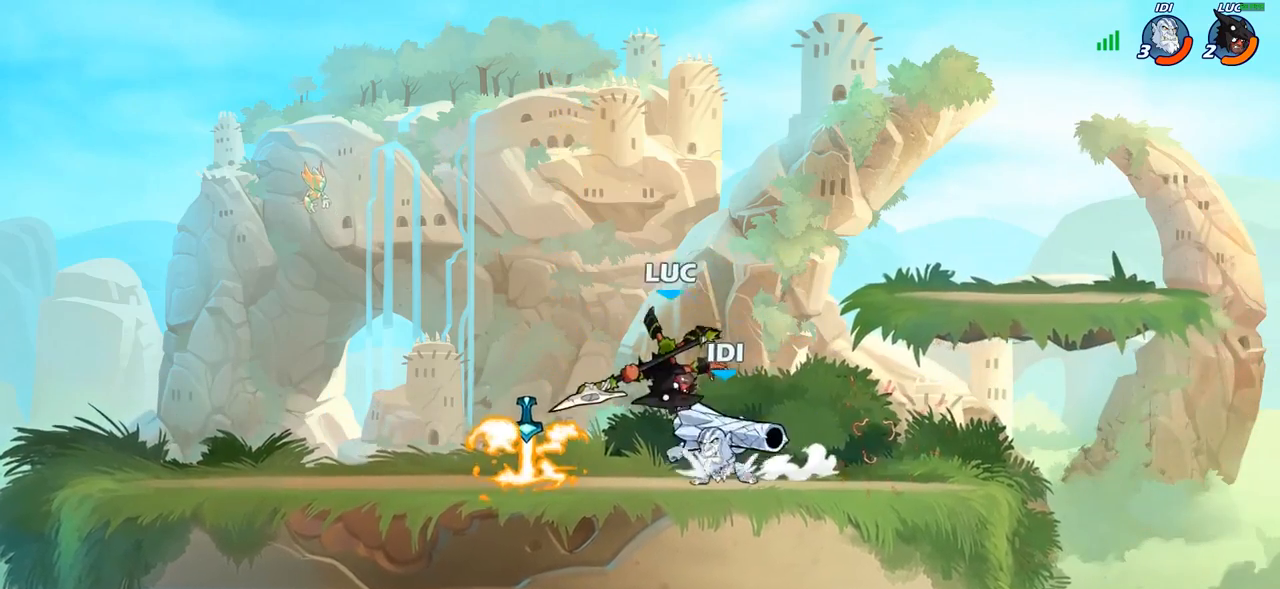
{"buttons": [], "left_stick": "center", "right_stick": "center", "events": [[83, "CROSS", "down"], [133, "left_stick", "up"], [167, "R2", "down"], [233, "CROSS", "up"], [283, "left_stick", "up-right"], [333, "R2", "up"], [467, "left_stick", "center"]]}